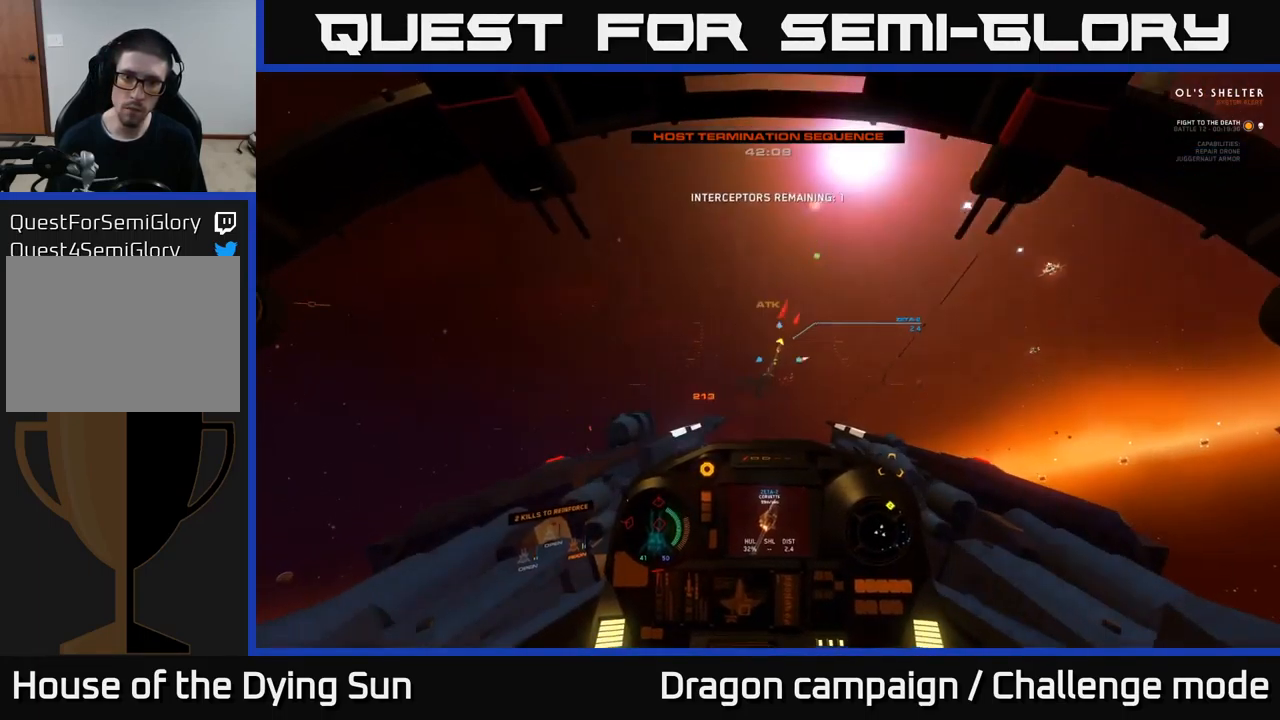
Gameplay with a controller (Xbox layout); each line is a JSON object with the inputs held at the frame after it. "events" lists button and stick changes between this image and that frame as [ms after this image, input, new state], when the widget could be followed in between.
{"buttons": ["L2"], "left_stick": "center", "right_stick": "up-right", "events": [[67, "right_stick", "up-right"], [233, "right_stick", "center"], [417, "right_stick", "up-right"]]}
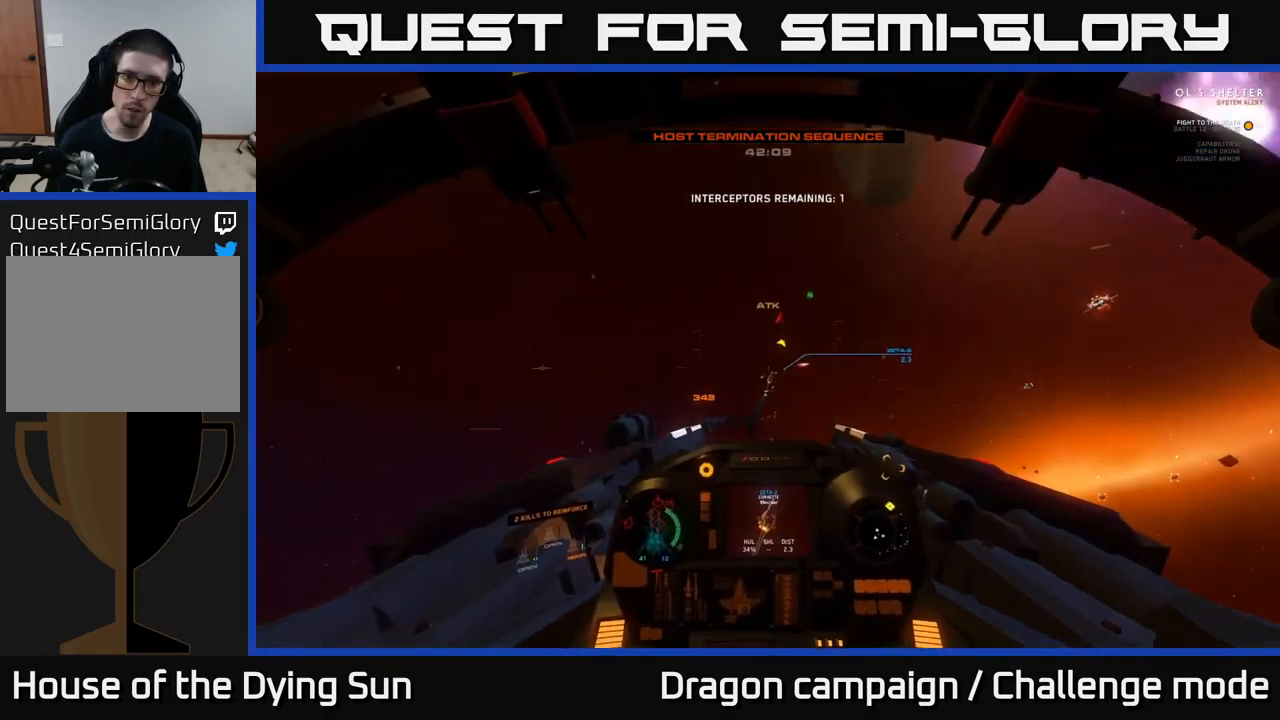
{"buttons": ["L2"], "left_stick": "center", "right_stick": "down-right", "events": [[34, "right_stick", "center"], [134, "right_stick", "down-right"], [300, "right_stick", "center"], [467, "right_stick", "down-right"]]}
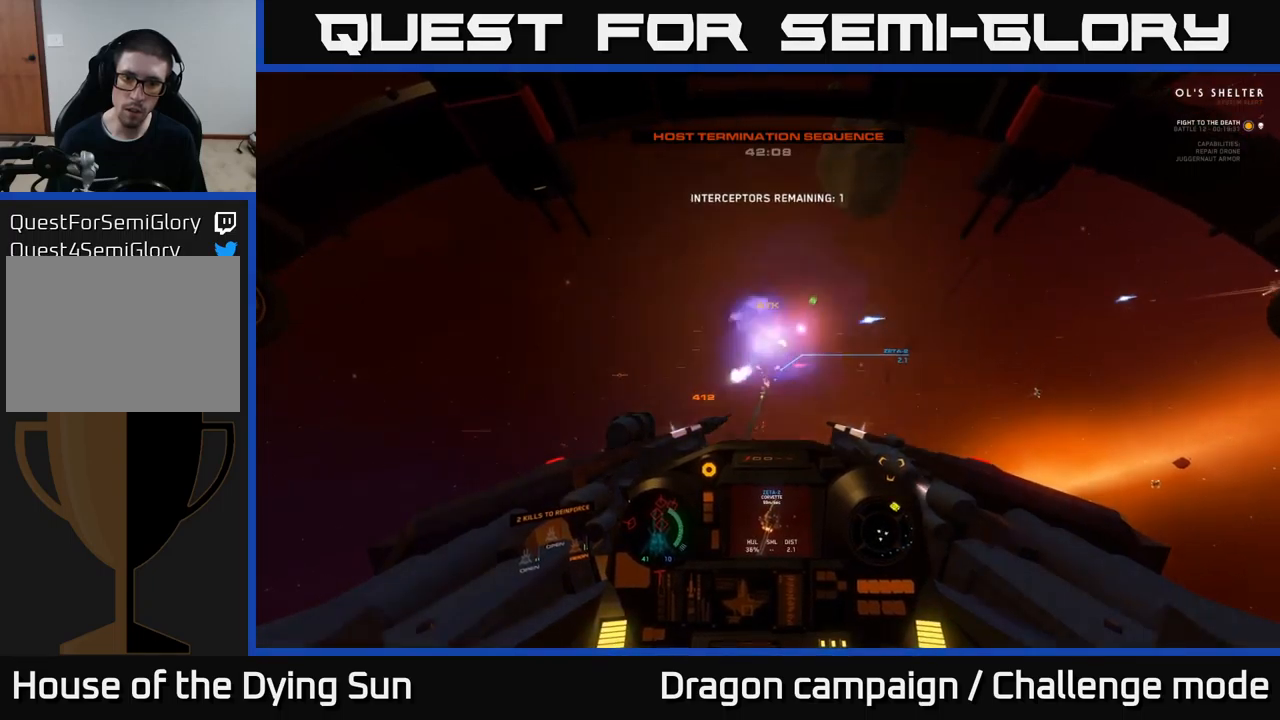
{"buttons": ["L2"], "left_stick": "center", "right_stick": "up", "events": [[100, "right_stick", "center"], [300, "R2", "down"], [317, "right_stick", "up"], [417, "R2", "up"]]}
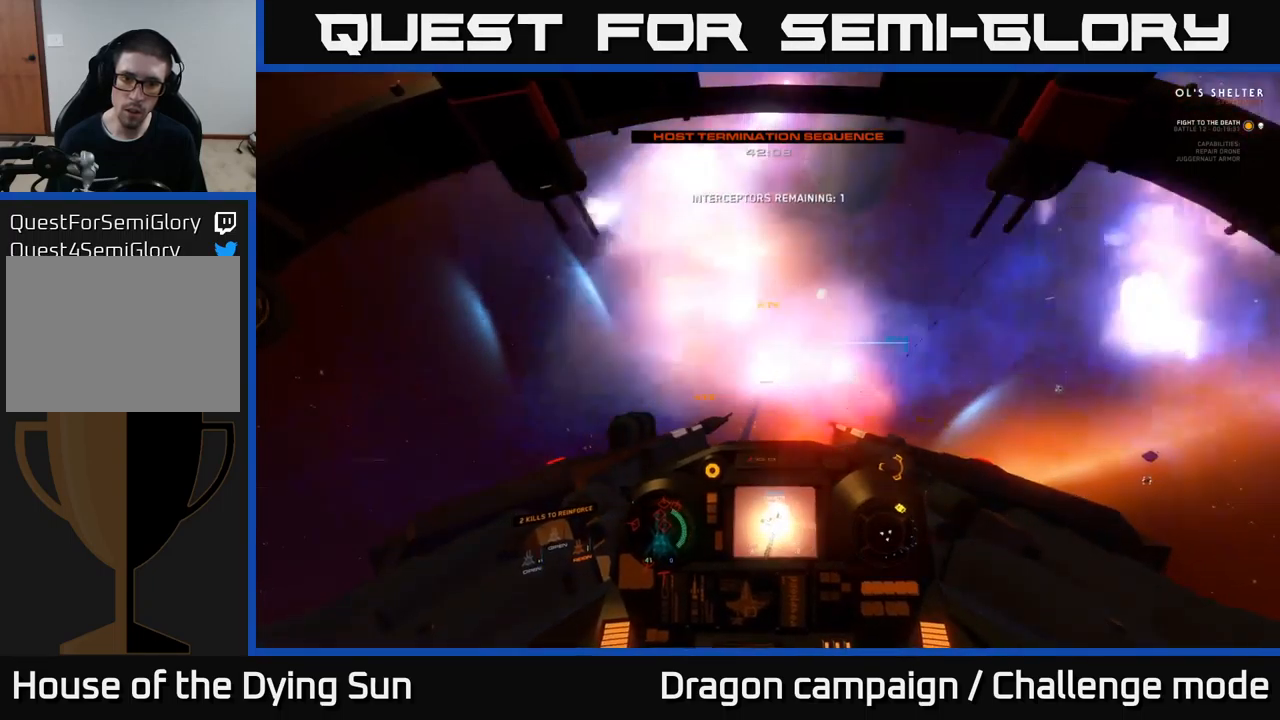
{"buttons": ["L2"], "left_stick": "center", "right_stick": "up-right", "events": [[17, "right_stick", "center"], [134, "right_stick", "up-right"], [350, "right_stick", "center"], [484, "right_stick", "up-right"]]}
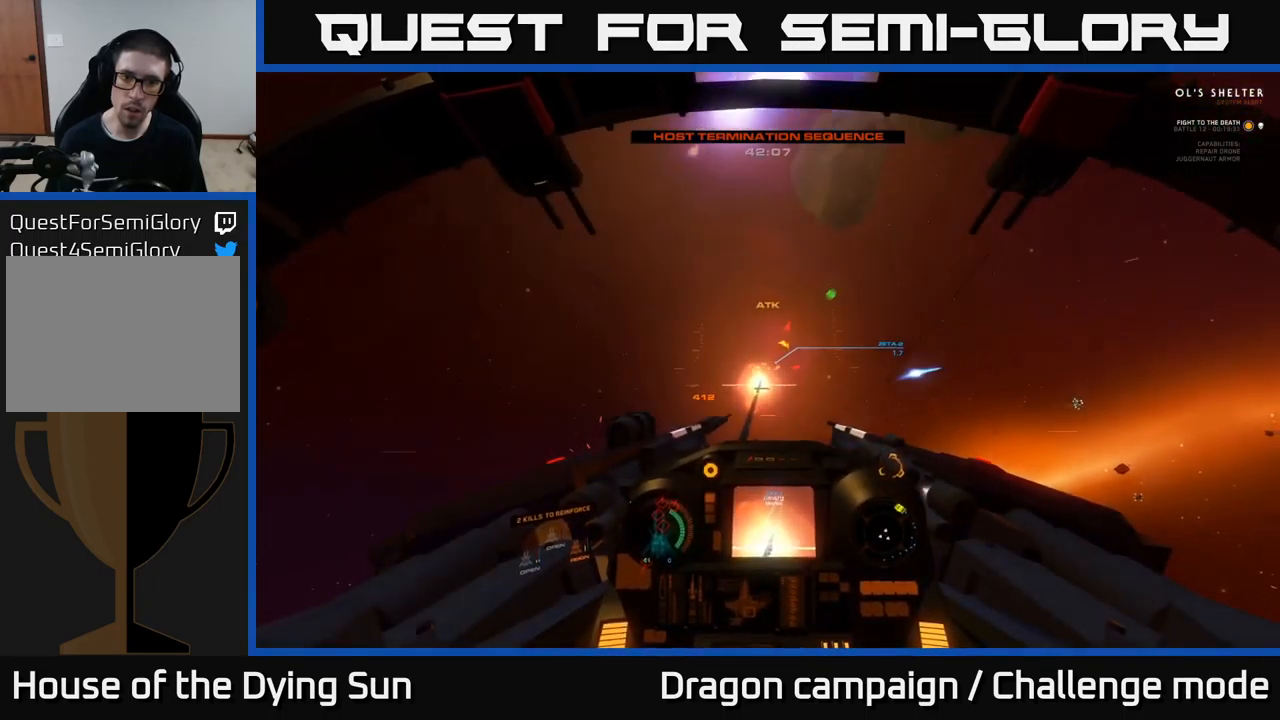
{"buttons": ["L2", "R3"], "left_stick": "center", "right_stick": "down", "events": [[17, "right_stick", "up"], [34, "R2", "down"], [117, "right_stick", "center"], [134, "R2", "up"], [200, "right_stick", "down"], [450, "R3", "down"]]}
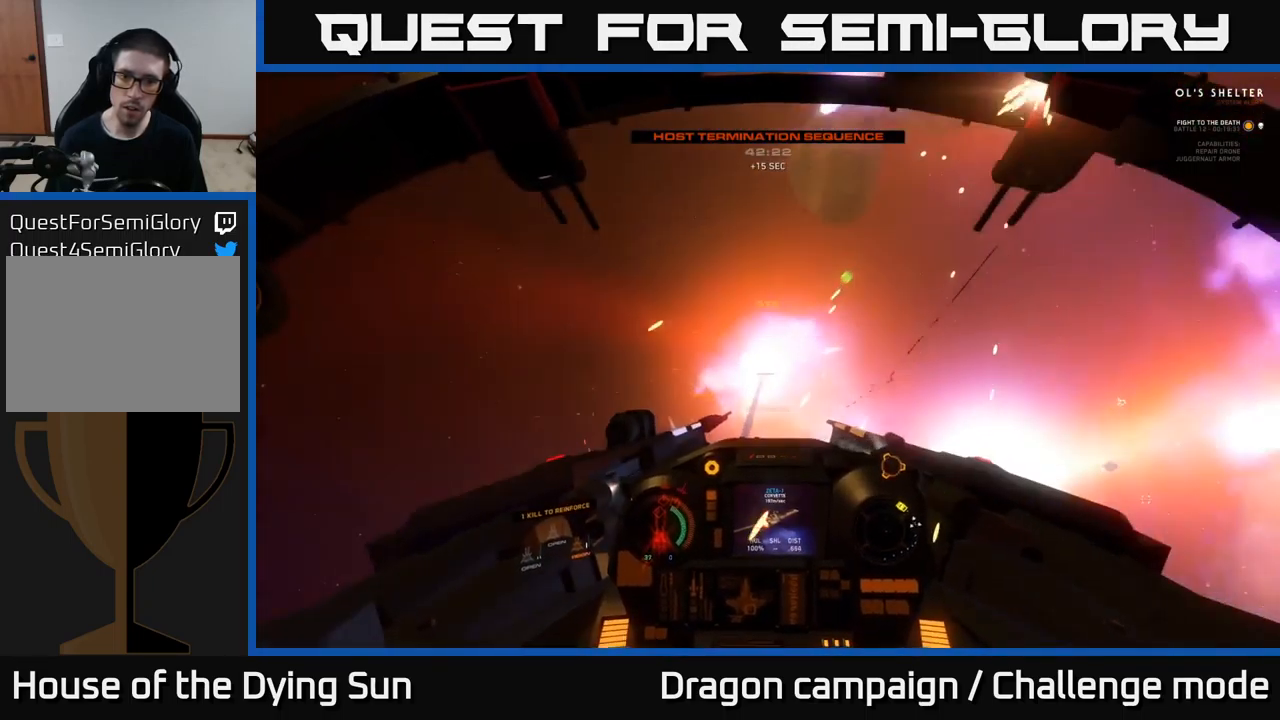
{"buttons": ["L2", "L3", "R3"], "left_stick": "up-left", "right_stick": "down", "events": [[200, "left_stick", "left"], [284, "L3", "down"], [350, "left_stick", "up-left"]]}
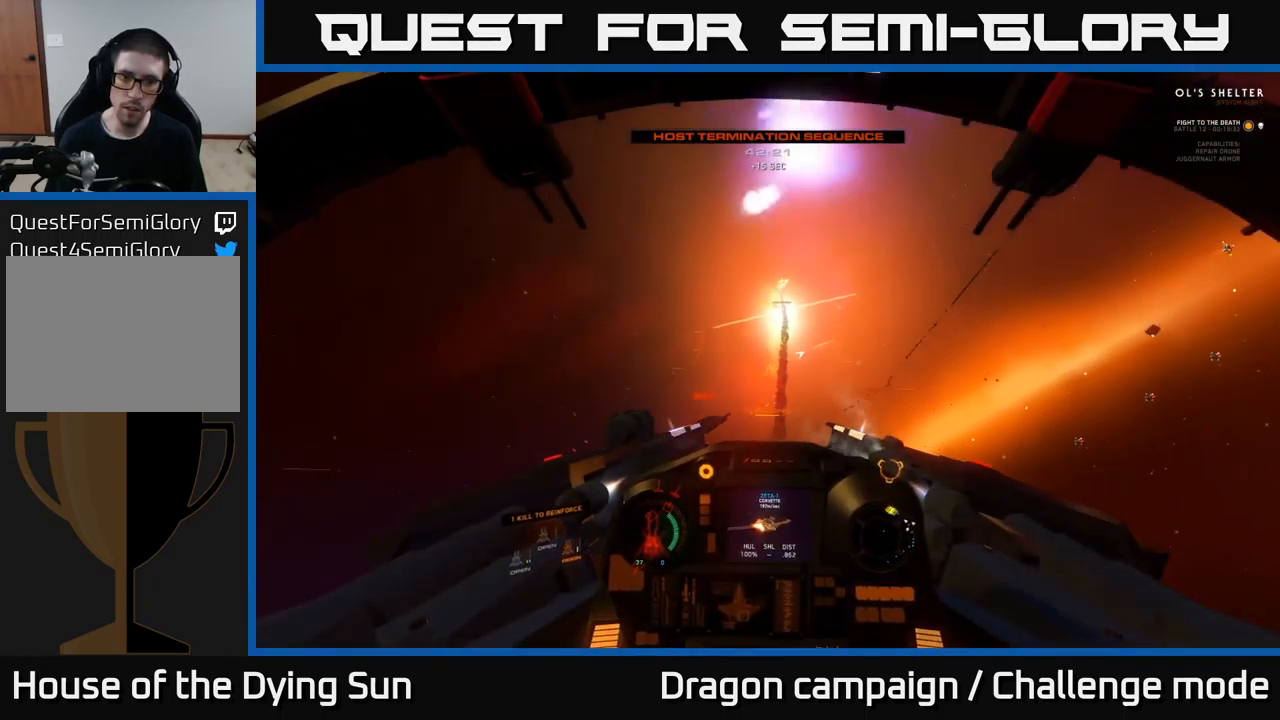
{"buttons": ["L2", "L3", "R3"], "left_stick": "up-left", "right_stick": "down-right", "events": [[184, "R3", "up"], [284, "right_stick", "down-right"], [417, "R3", "down"]]}
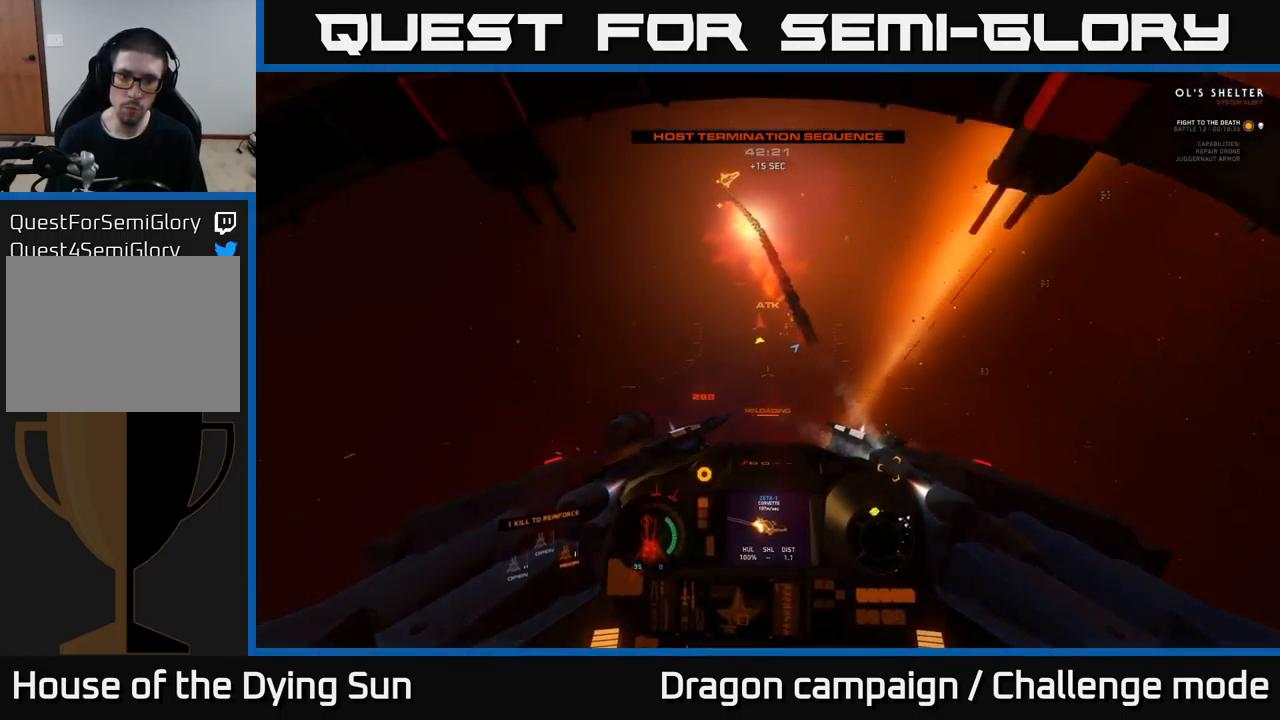
{"buttons": ["L1"], "left_stick": "center", "right_stick": "right", "events": [[167, "right_stick", "right"], [184, "L3", "up"], [217, "L2", "up"], [250, "left_stick", "center"], [300, "L1", "down"], [500, "R3", "up"]]}
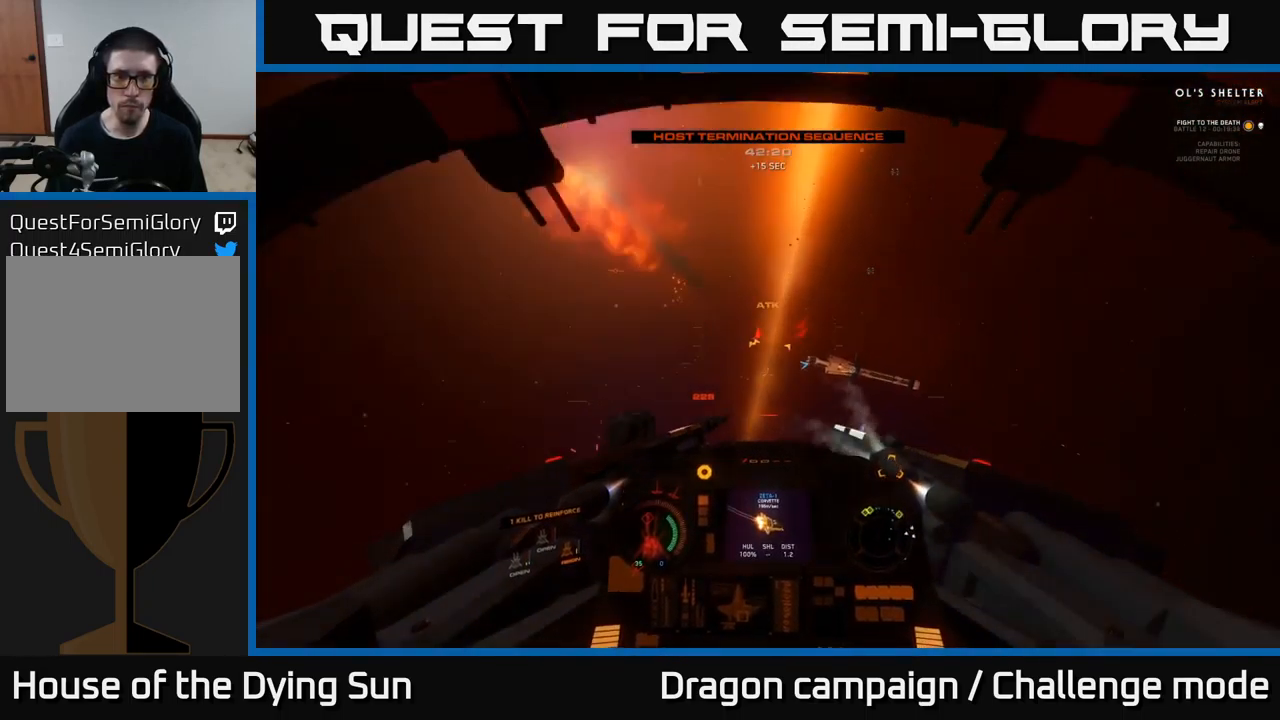
{"buttons": ["L2"], "left_stick": "center", "right_stick": "up", "events": [[34, "L1", "up"], [84, "L2", "down"], [134, "right_stick", "up"]]}
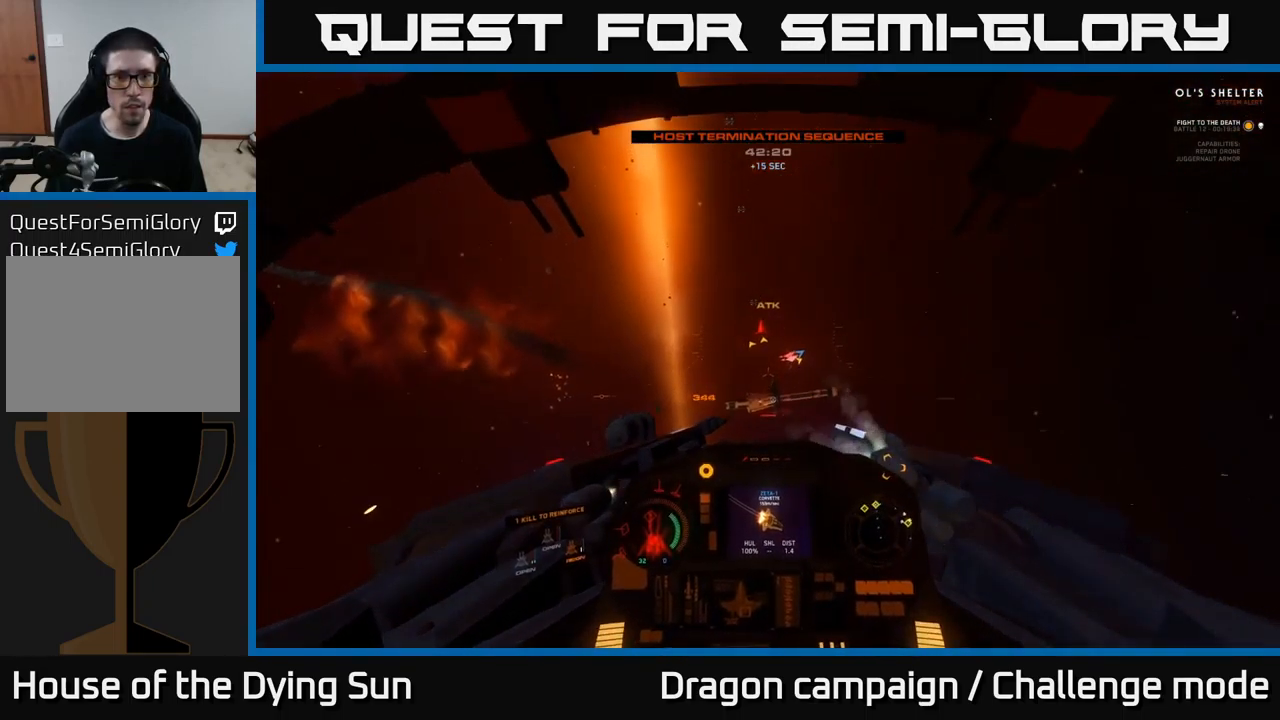
{"buttons": ["L2"], "left_stick": "center", "right_stick": "center", "events": [[100, "right_stick", "center"]]}
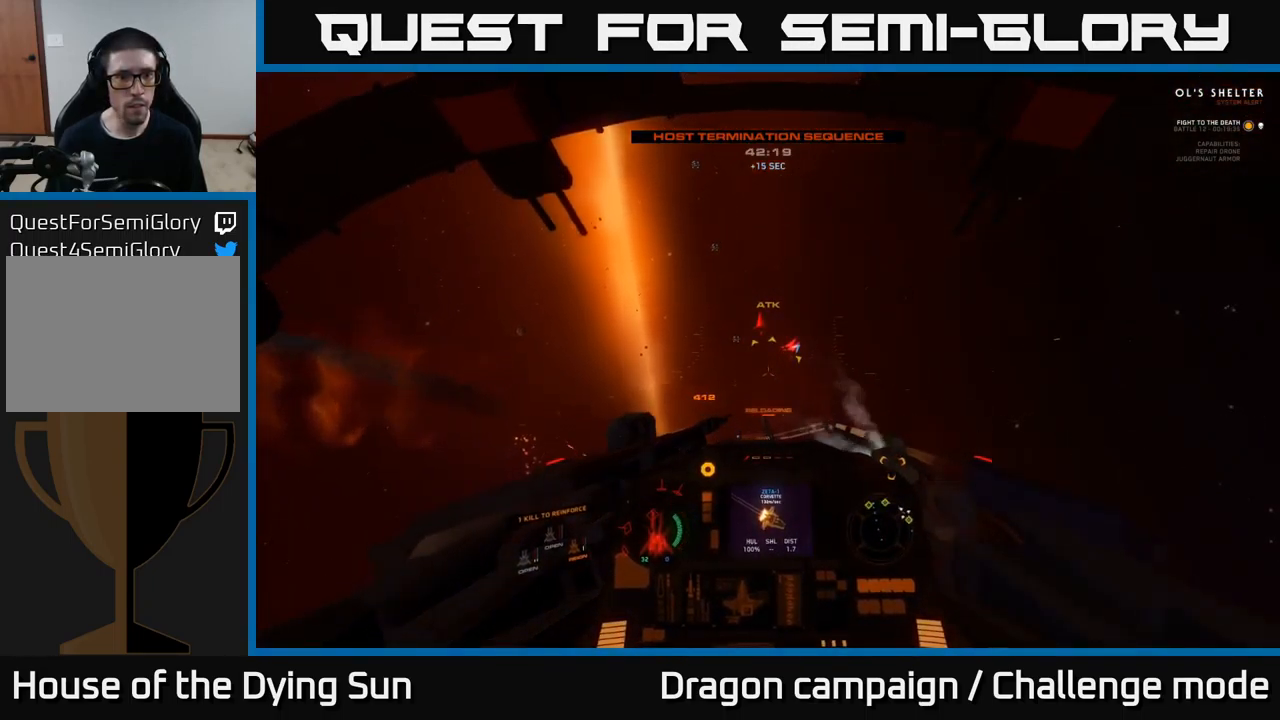
{"buttons": ["L2"], "left_stick": "center", "right_stick": "center", "events": []}
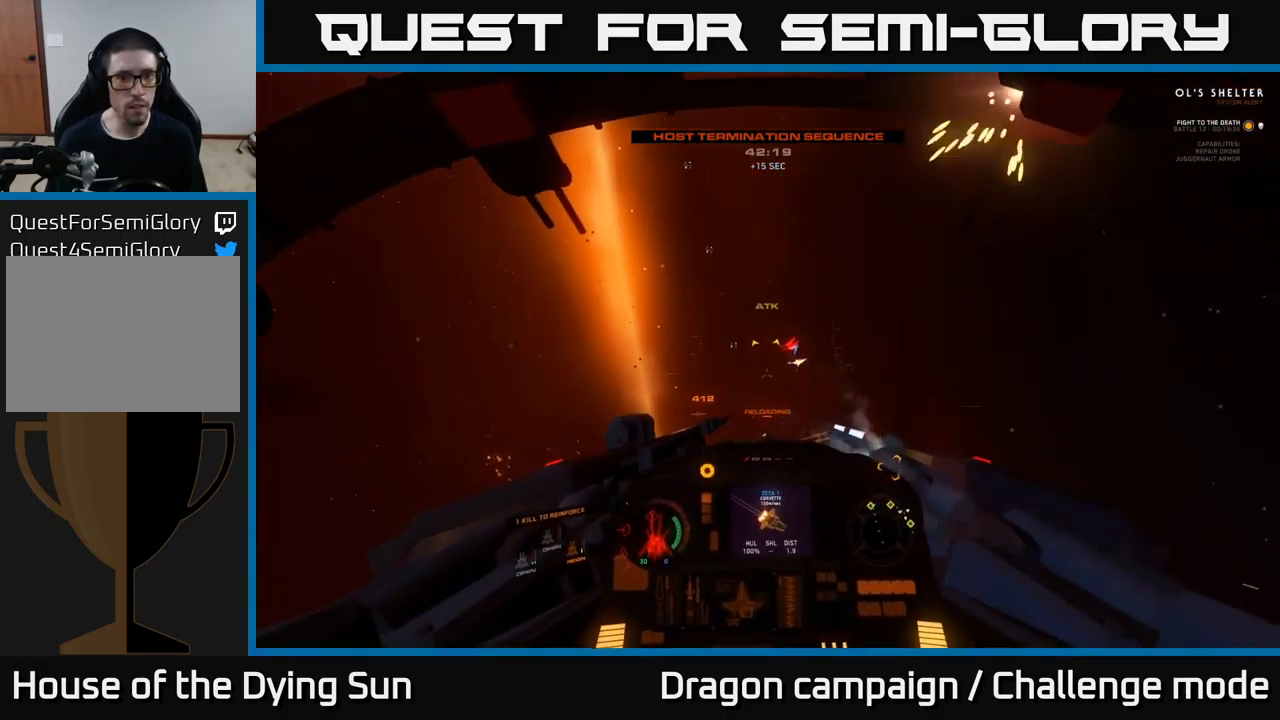
{"buttons": ["L2"], "left_stick": "center", "right_stick": "up", "events": [[67, "right_stick", "up"]]}
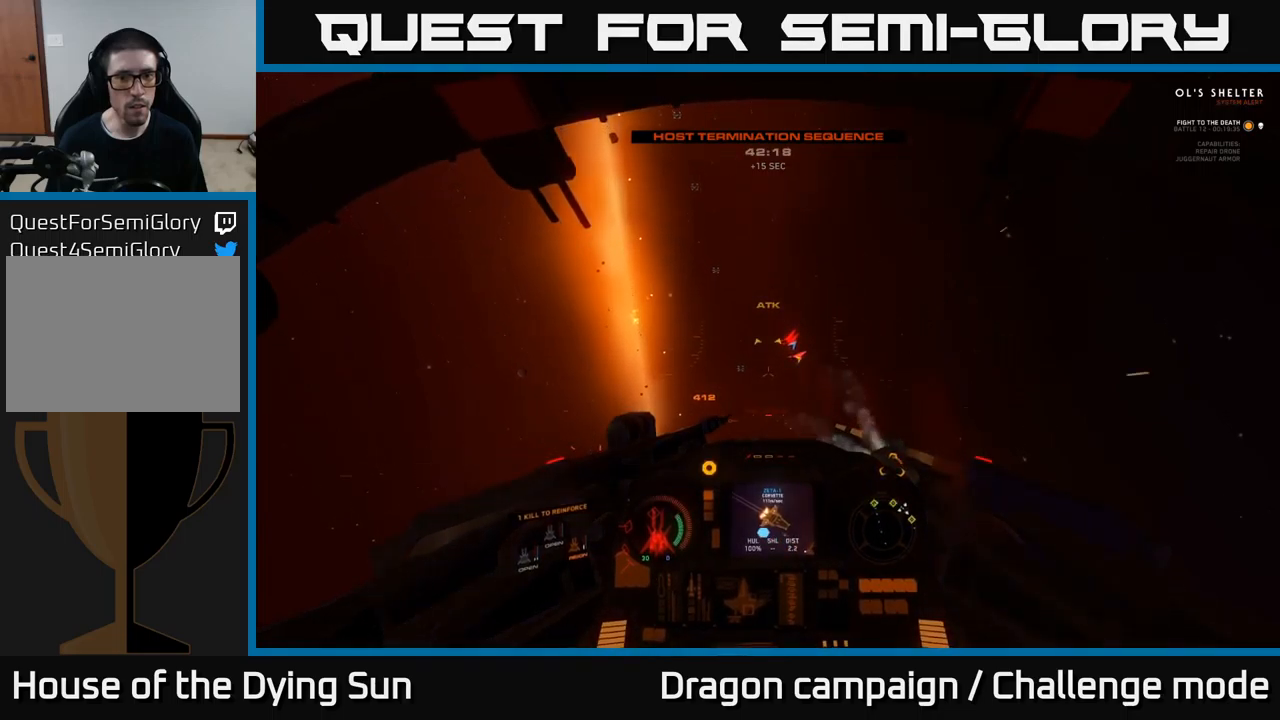
{"buttons": ["L2"], "left_stick": "center", "right_stick": "up", "events": []}
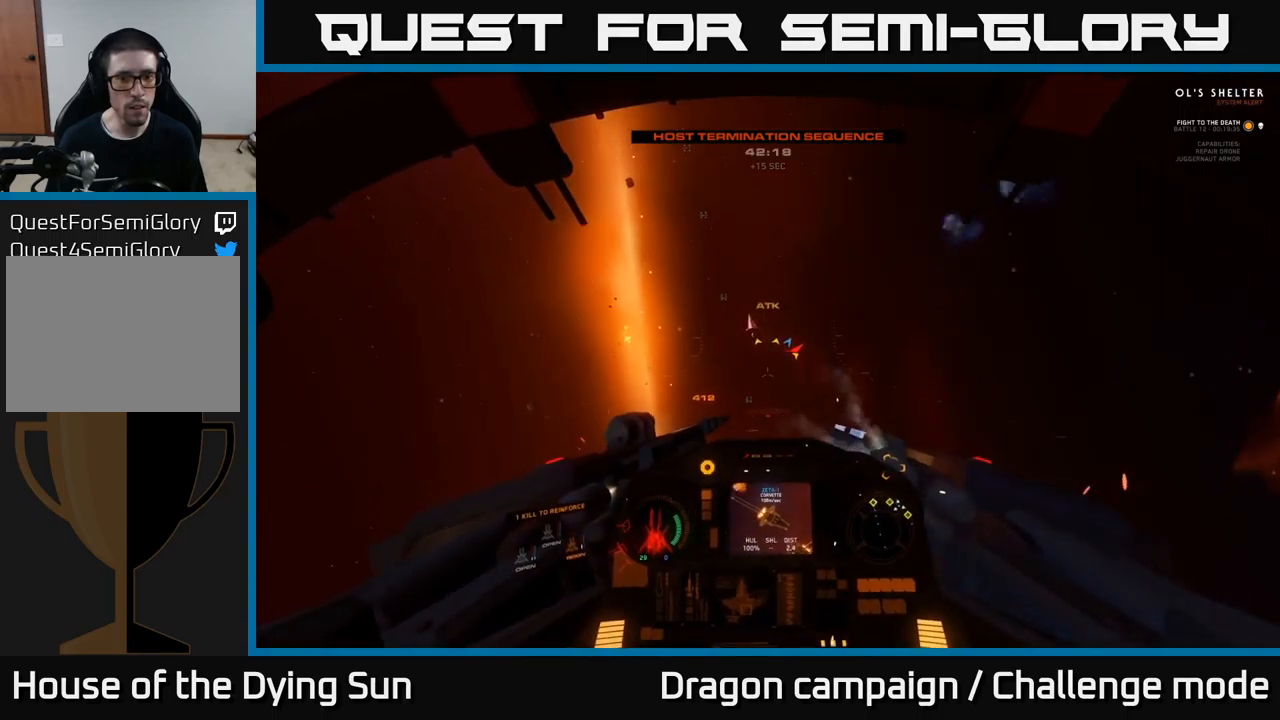
{"buttons": ["L2"], "left_stick": "center", "right_stick": "up", "events": []}
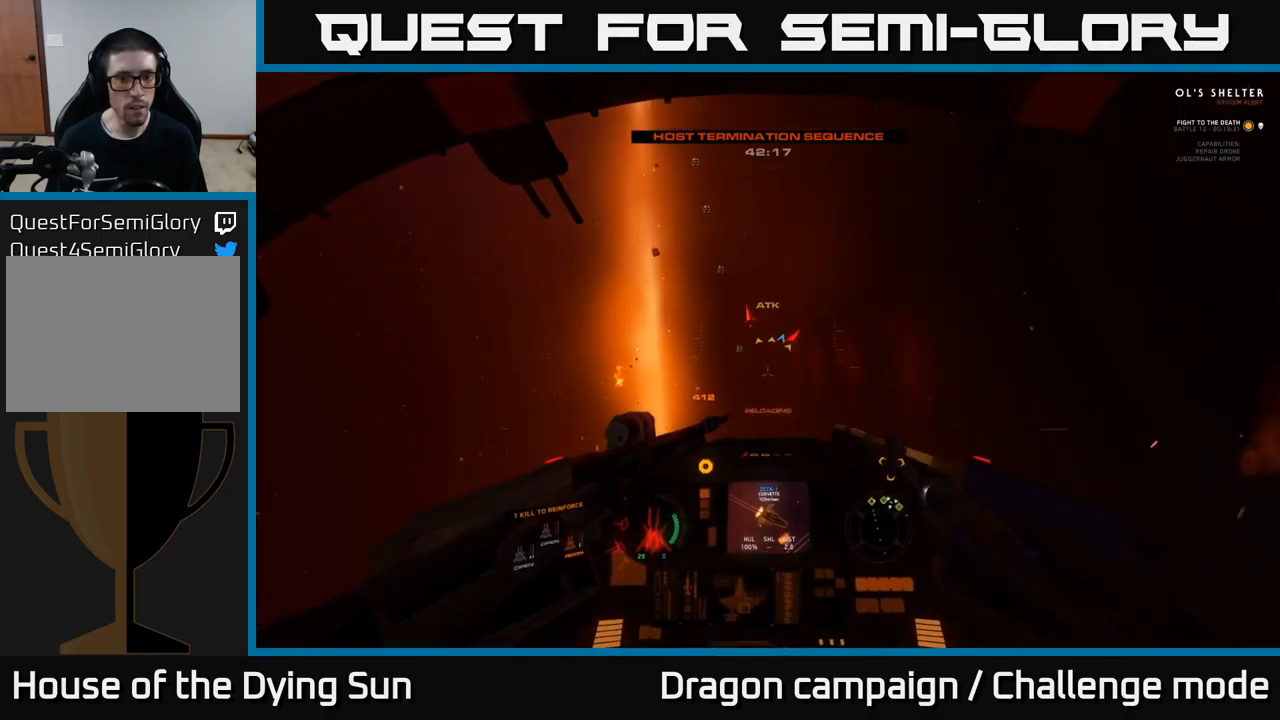
{"buttons": ["L1", "L2"], "left_stick": "center", "right_stick": "up", "events": [[500, "L1", "down"]]}
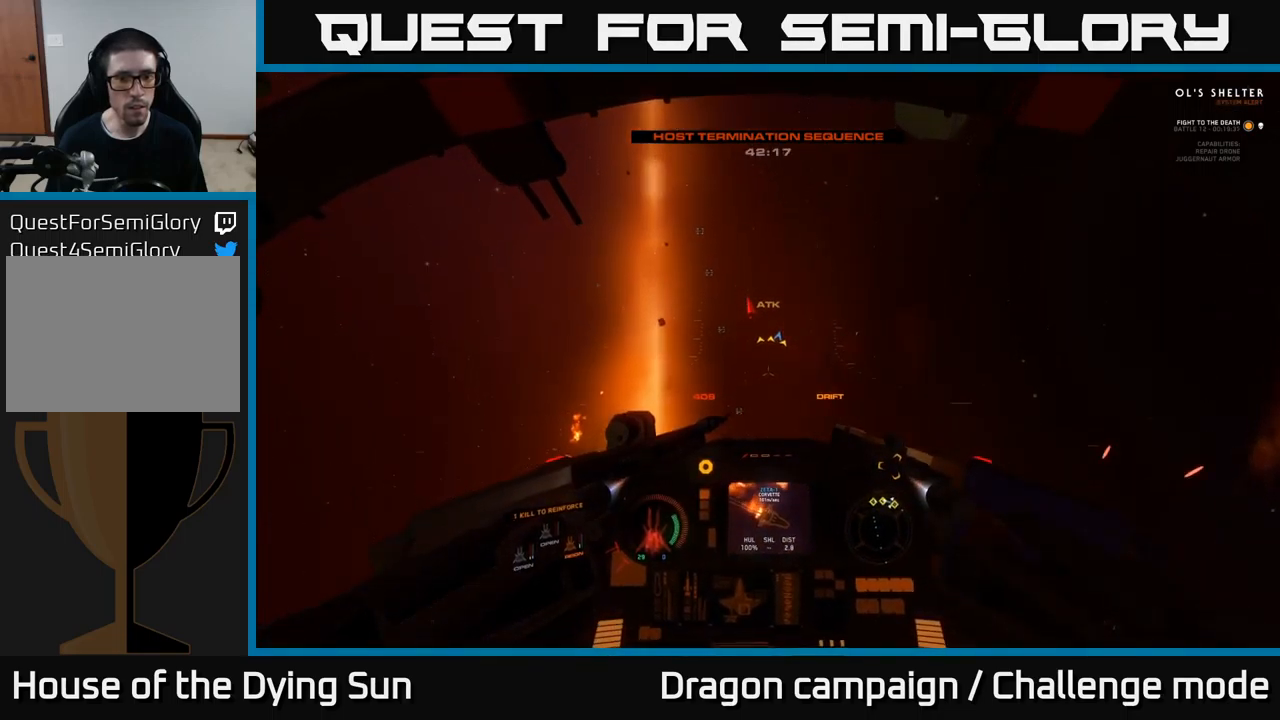
{"buttons": [], "left_stick": "center", "right_stick": "up", "events": [[466, "L1", "up"], [500, "L2", "up"]]}
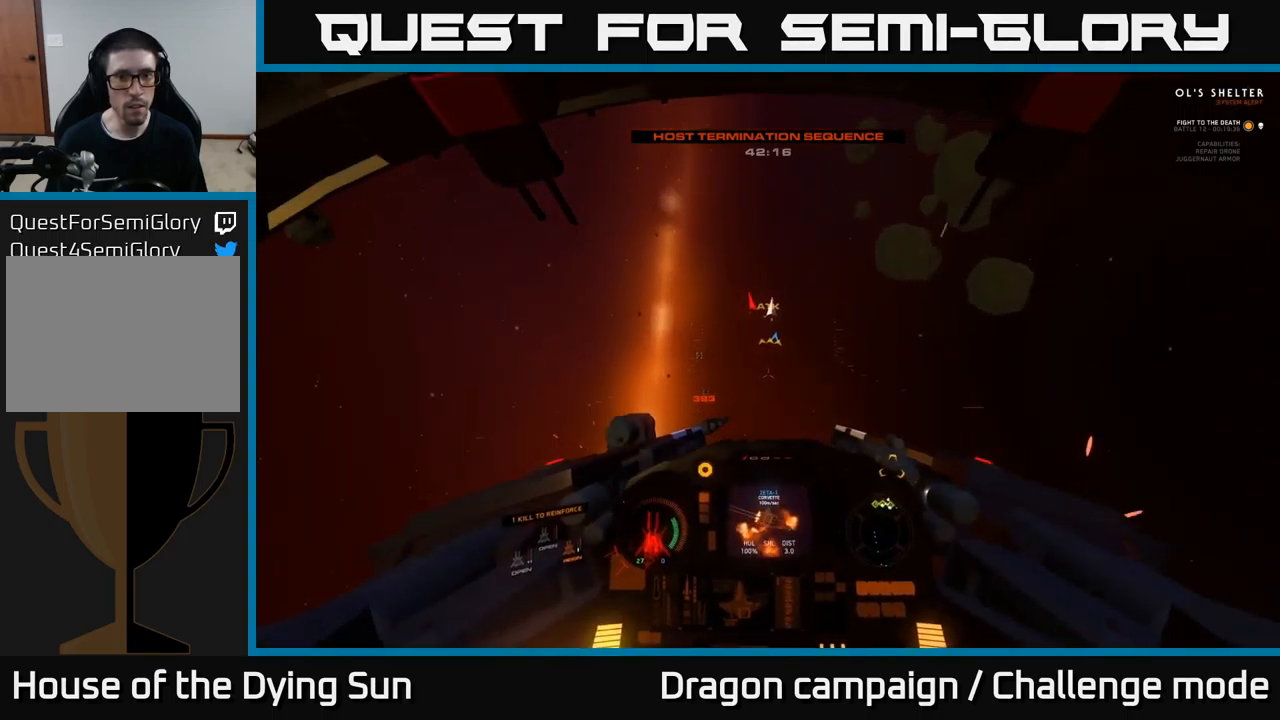
{"buttons": ["L2"], "left_stick": "center", "right_stick": "left", "events": [[66, "L2", "down"], [166, "right_stick", "center"], [216, "right_stick", "down"], [350, "right_stick", "down-left"], [450, "right_stick", "left"]]}
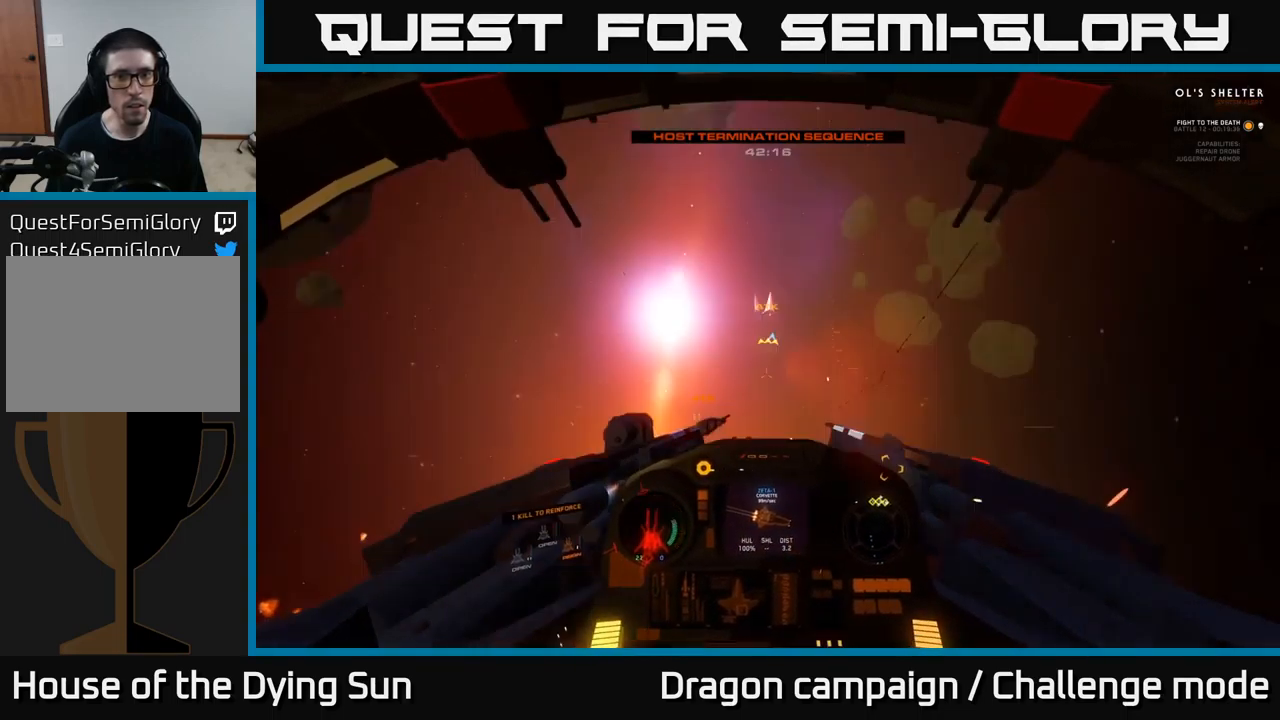
{"buttons": ["L1", "L2"], "left_stick": "center", "right_stick": "up", "events": [[33, "right_stick", "up"], [150, "right_stick", "up-right"], [250, "right_stick", "up"], [433, "L1", "down"]]}
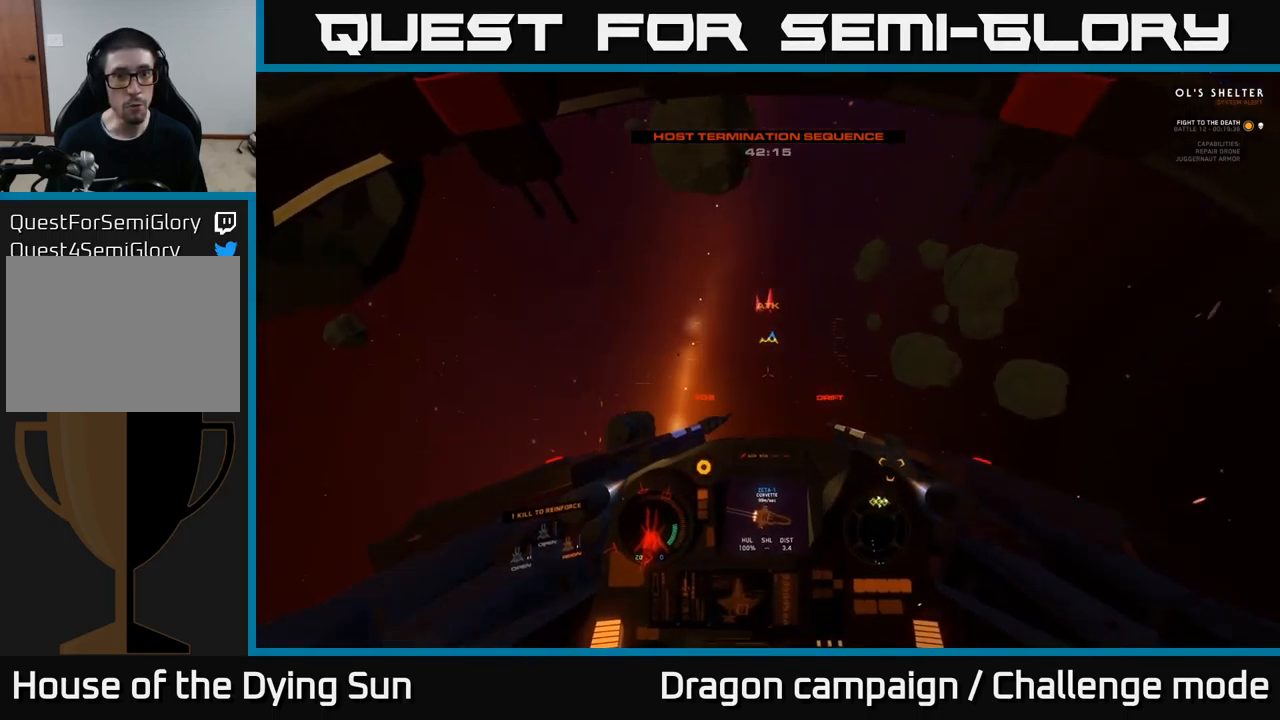
{"buttons": ["L2"], "left_stick": "center", "right_stick": "down-right", "events": [[350, "L1", "up"], [383, "L2", "up"], [416, "right_stick", "down-right"], [450, "L2", "down"]]}
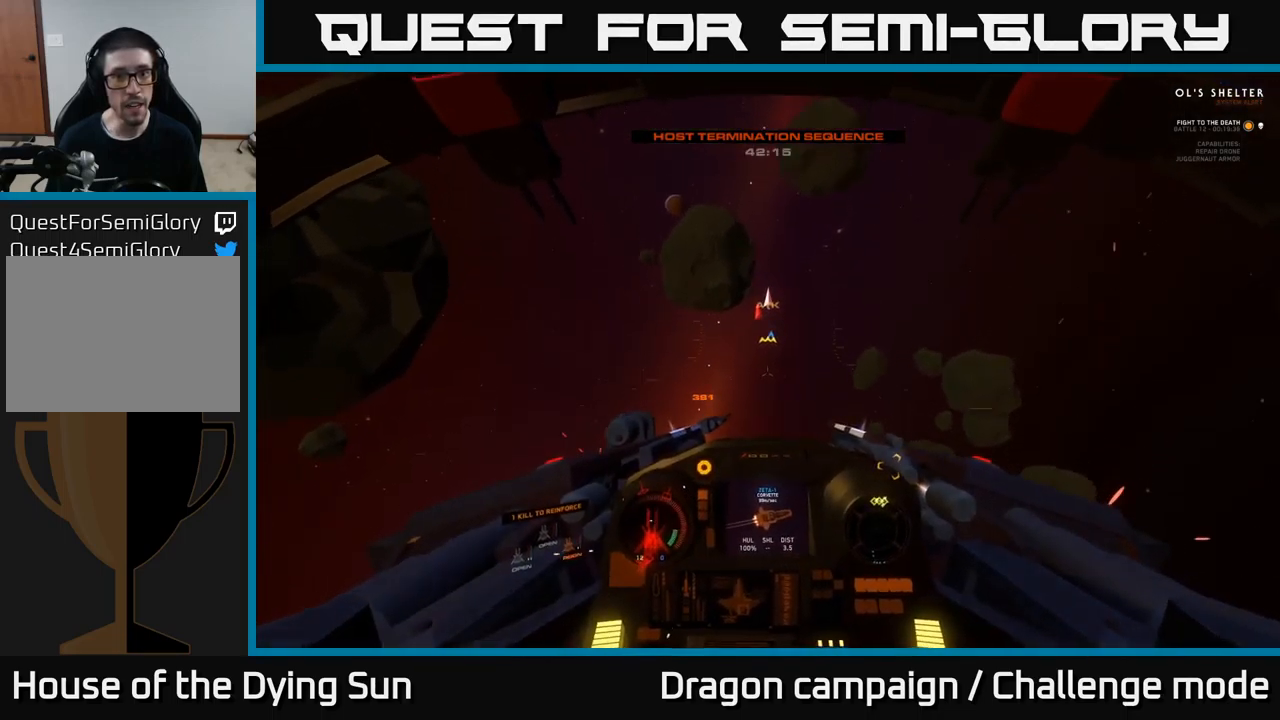
{"buttons": ["L2"], "left_stick": "center", "right_stick": "center", "events": [[500, "right_stick", "center"]]}
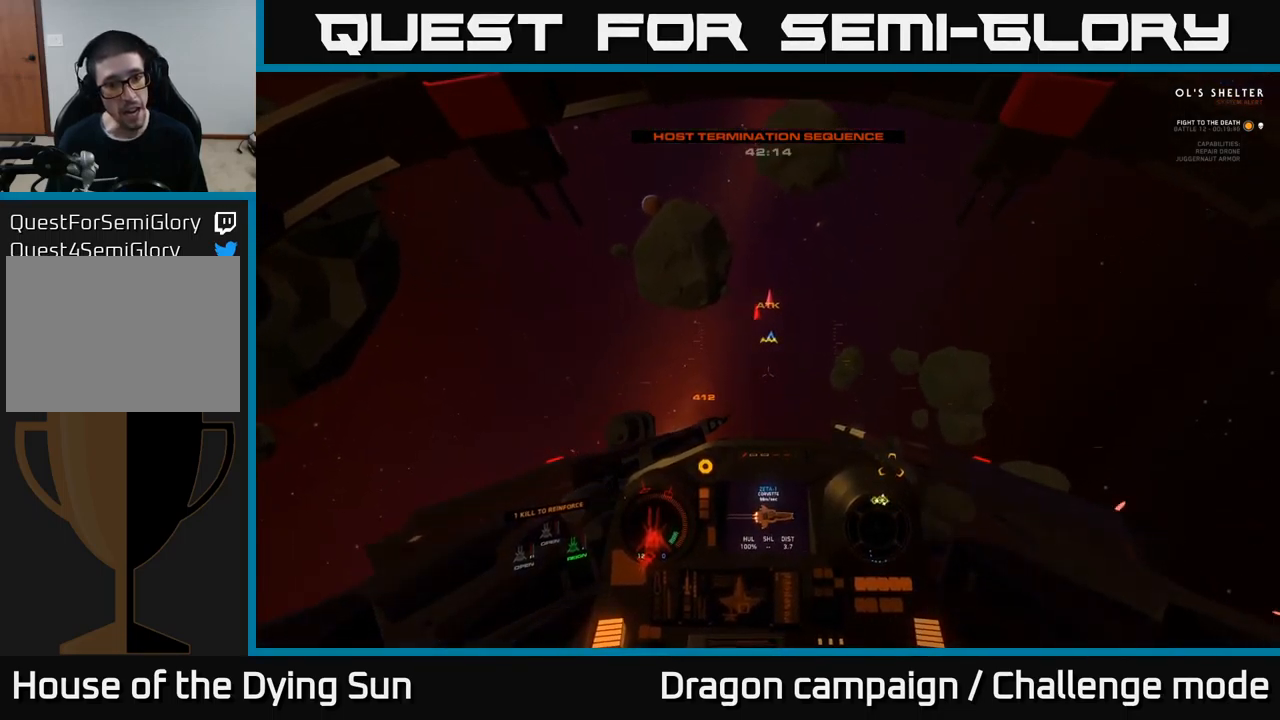
{"buttons": ["L2", "R3"], "left_stick": "center", "right_stick": "center", "events": [[216, "R3", "down"]]}
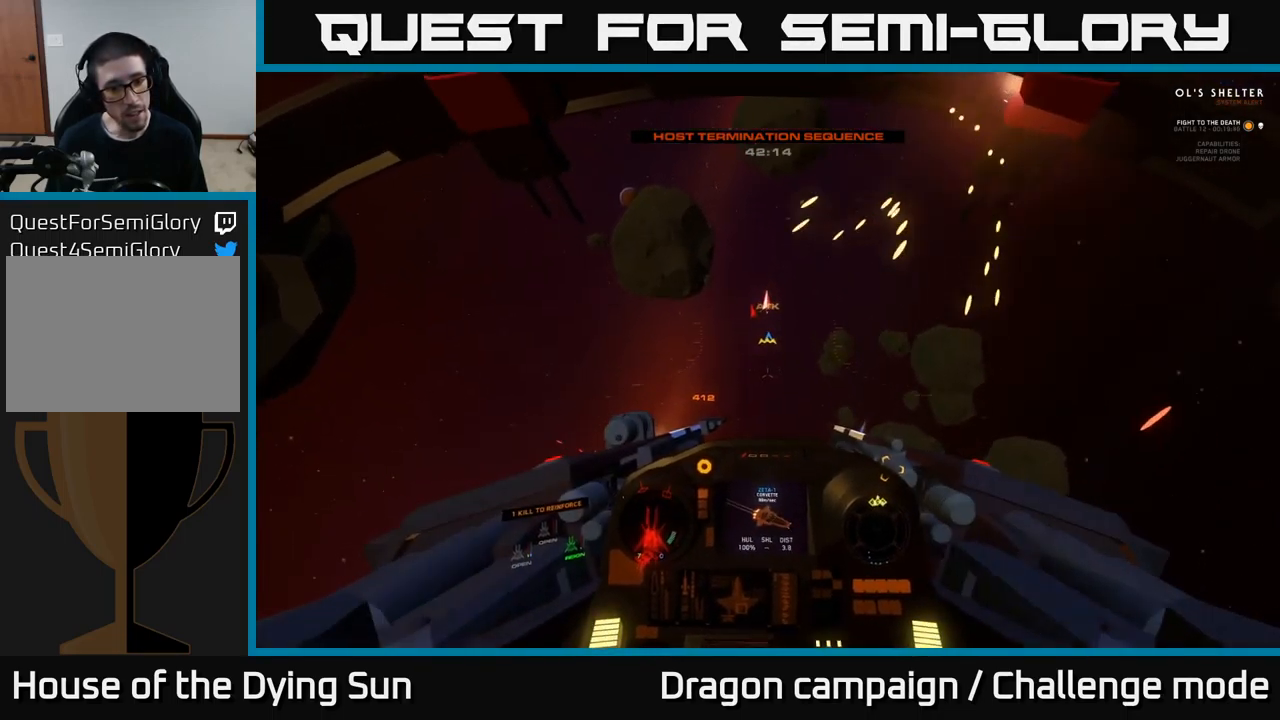
{"buttons": ["L2", "R3"], "left_stick": "center", "right_stick": "center", "events": []}
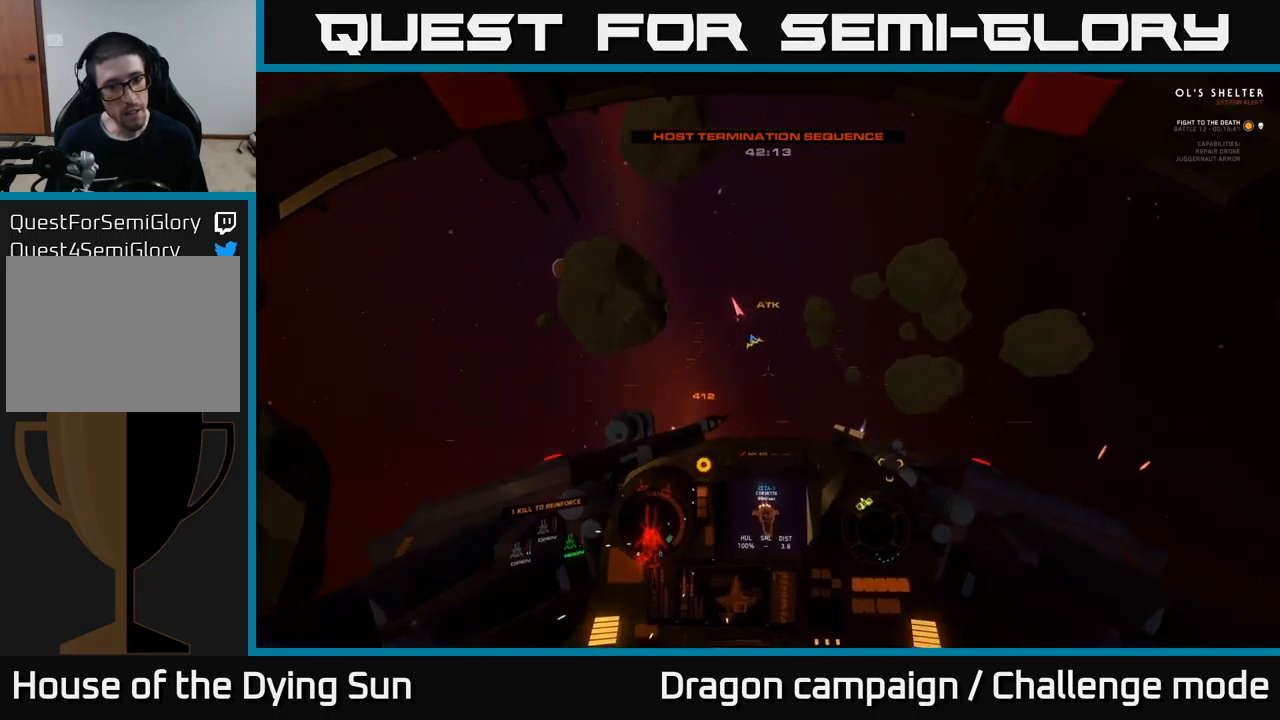
{"buttons": ["L1", "L2", "R3"], "left_stick": "center", "right_stick": "down", "events": [[117, "L1", "down"], [200, "right_stick", "down"]]}
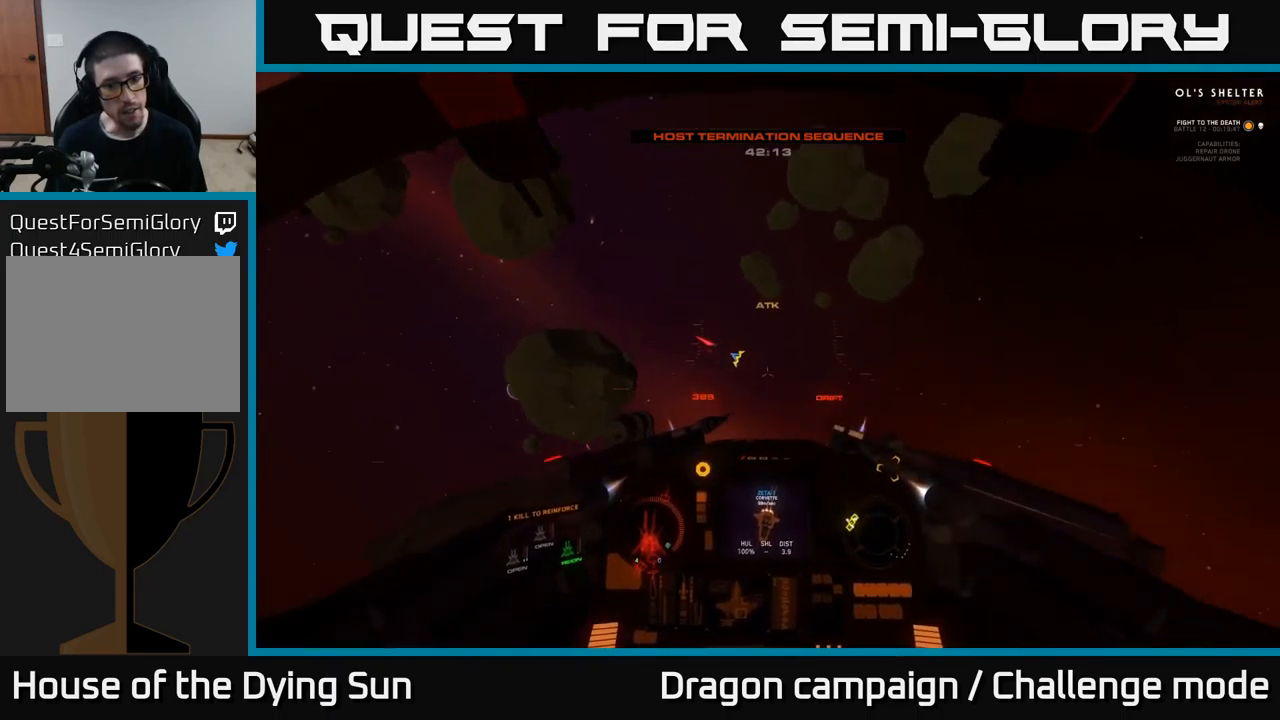
{"buttons": ["R3"], "left_stick": "center", "right_stick": "down-right", "events": [[17, "right_stick", "down-right"], [433, "L1", "up"], [500, "L2", "up"]]}
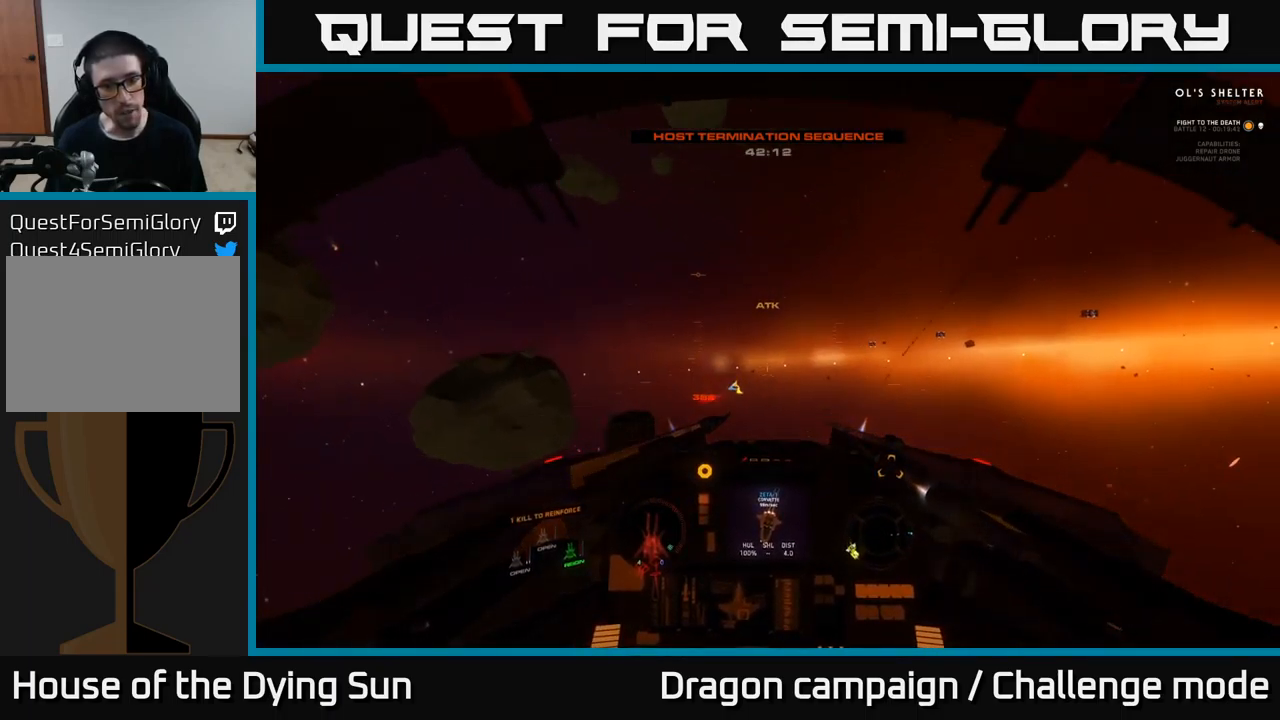
{"buttons": ["L2"], "left_stick": "center", "right_stick": "right", "events": [[100, "L2", "down"], [283, "right_stick", "right"], [367, "R3", "up"]]}
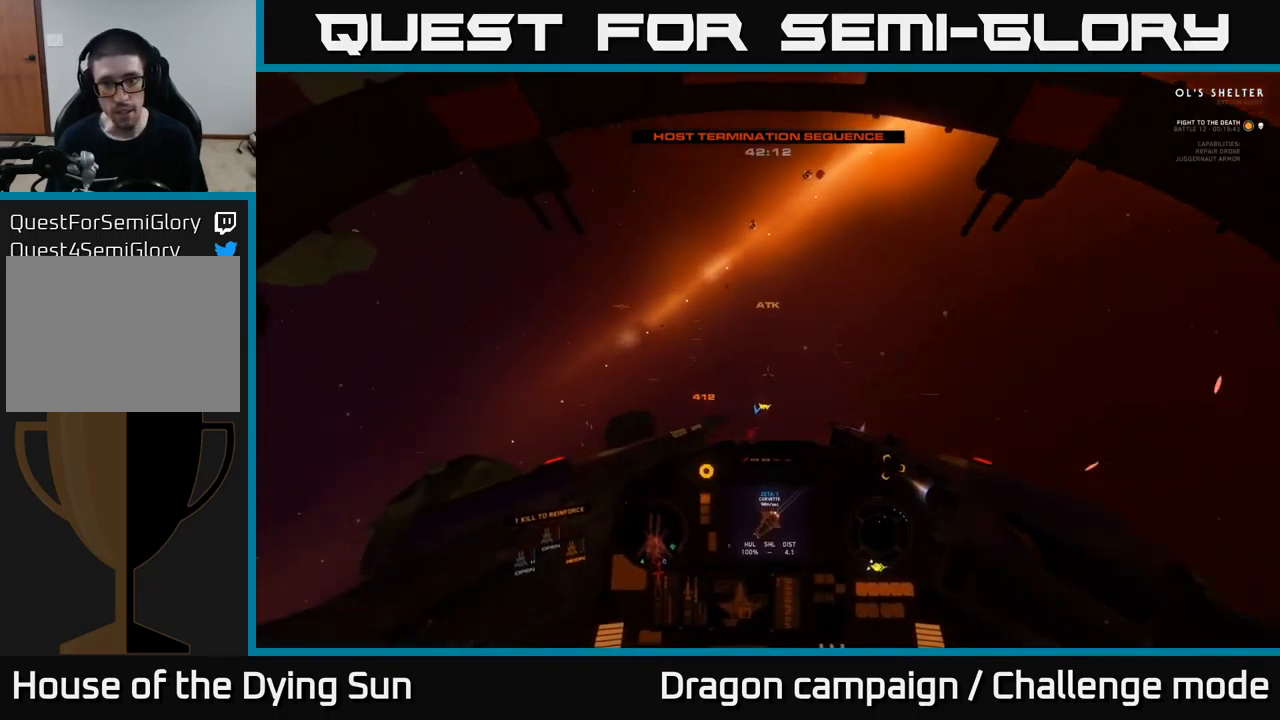
{"buttons": ["L2"], "left_stick": "center", "right_stick": "right", "events": []}
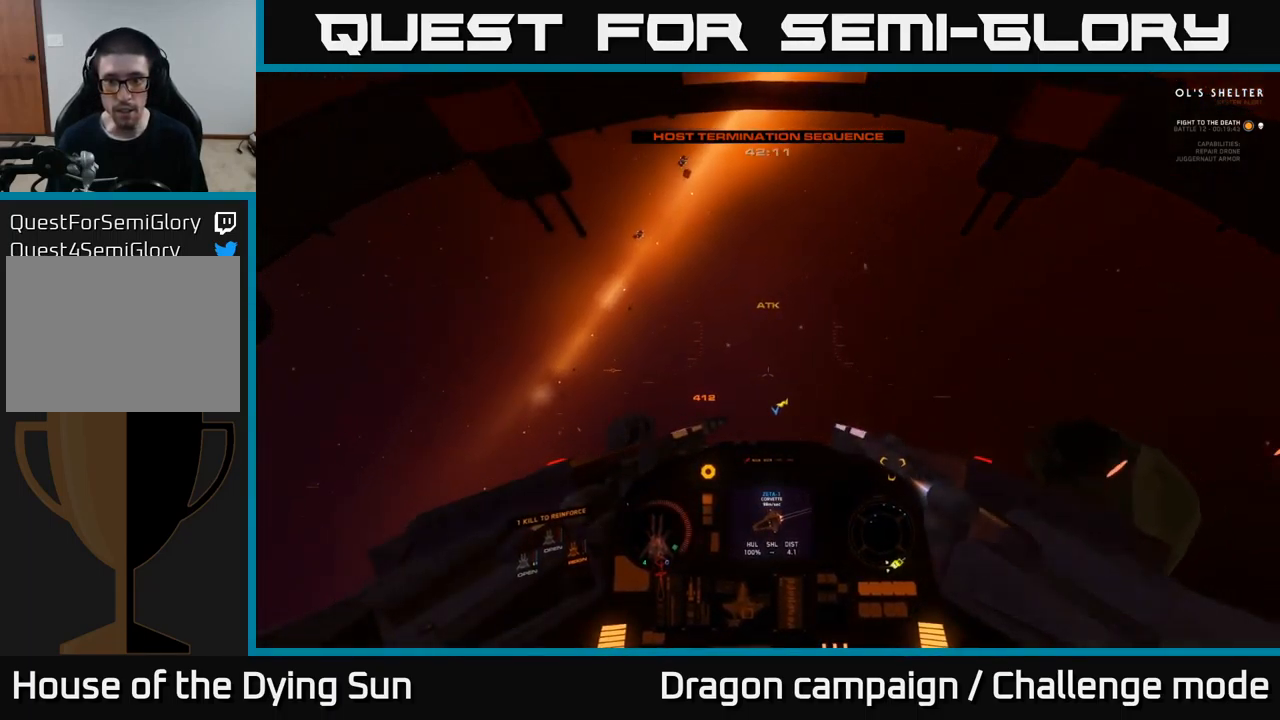
{"buttons": ["L1", "L2"], "left_stick": "center", "right_stick": "right", "events": [[283, "L1", "down"]]}
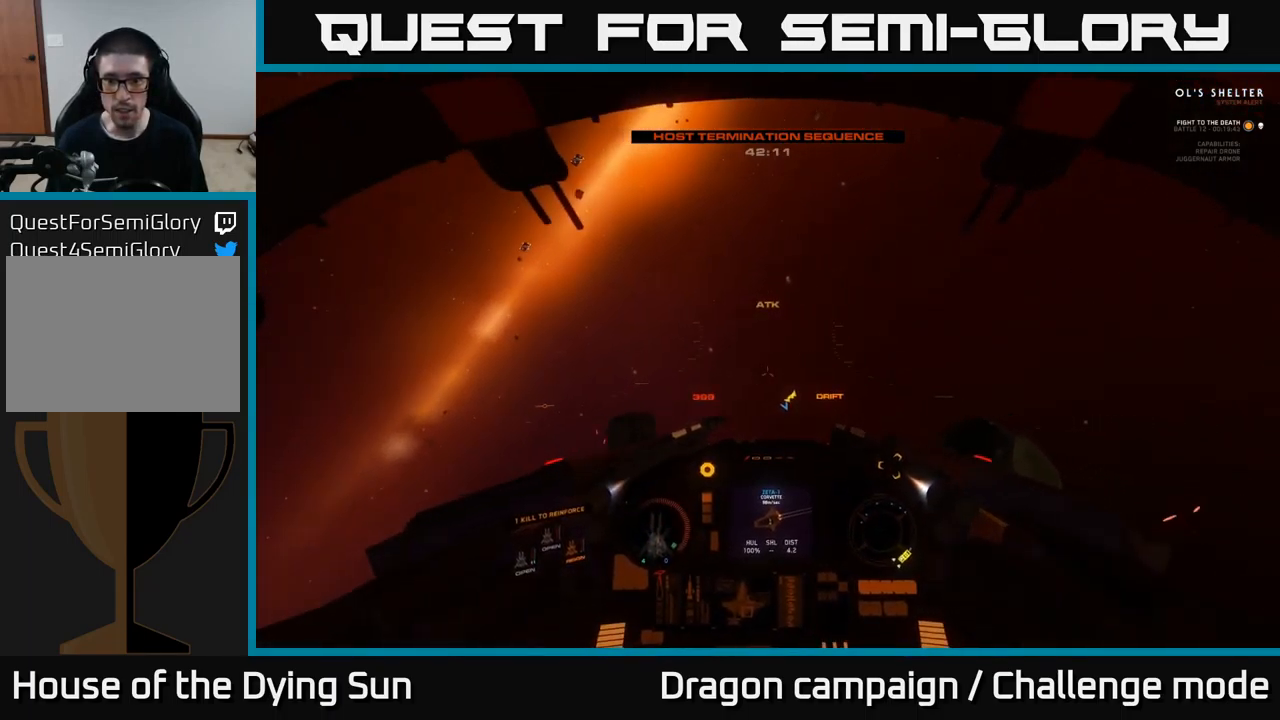
{"buttons": ["L2"], "left_stick": "center", "right_stick": "down-right", "events": [[217, "L1", "up"], [267, "L2", "up"], [367, "L2", "down"], [450, "right_stick", "down-right"]]}
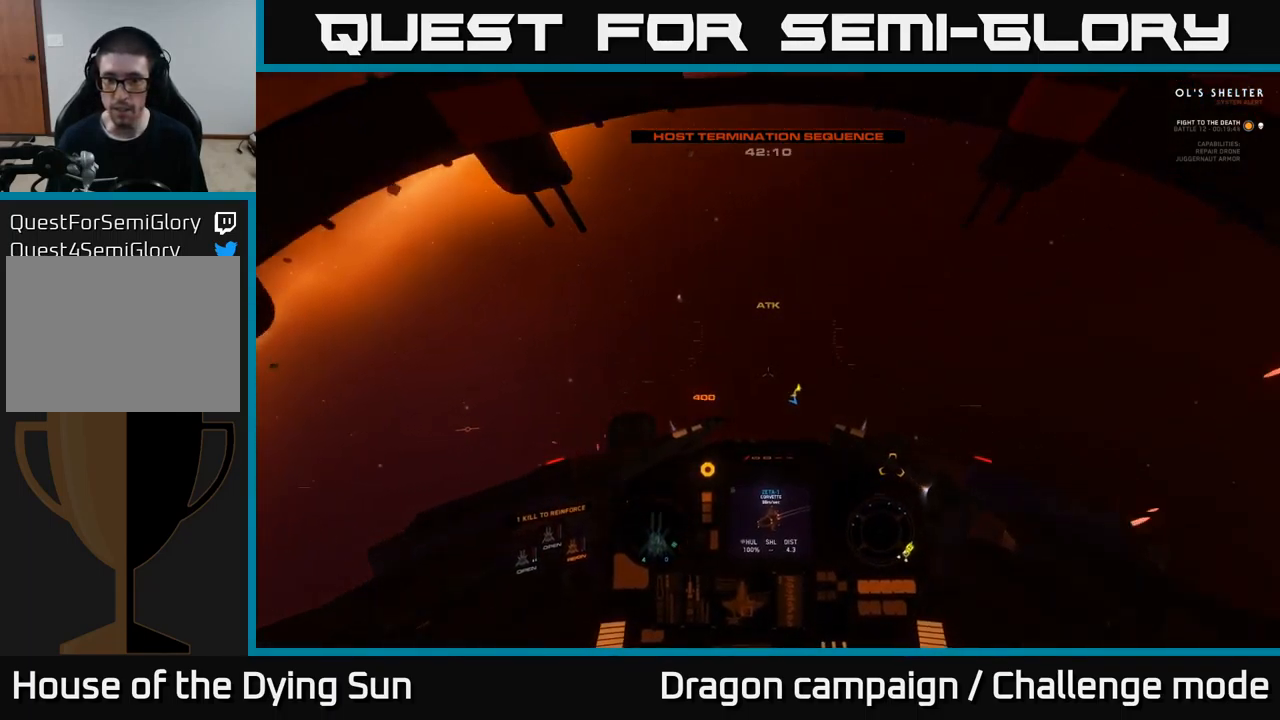
{"buttons": ["L2"], "left_stick": "center", "right_stick": "center", "events": [[33, "right_stick", "down"], [300, "right_stick", "center"]]}
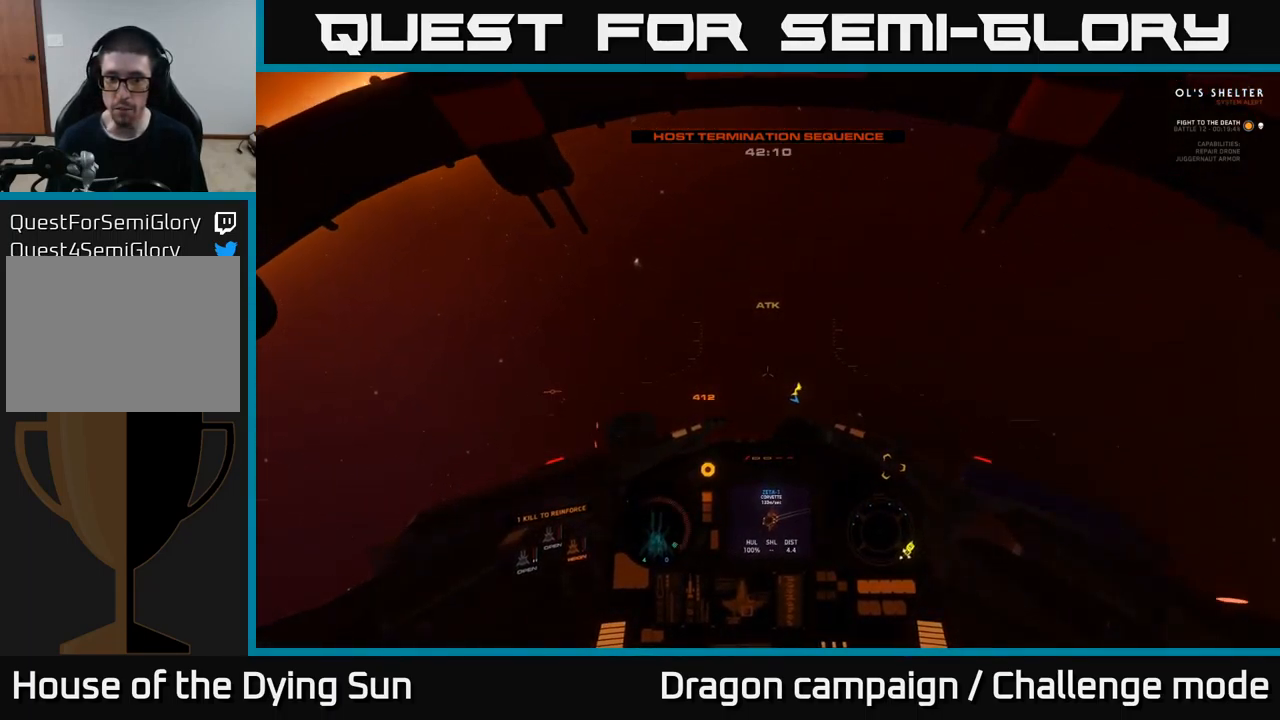
{"buttons": ["L2"], "left_stick": "center", "right_stick": "center", "events": [[83, "right_stick", "right"], [133, "right_stick", "down-right"], [383, "right_stick", "center"]]}